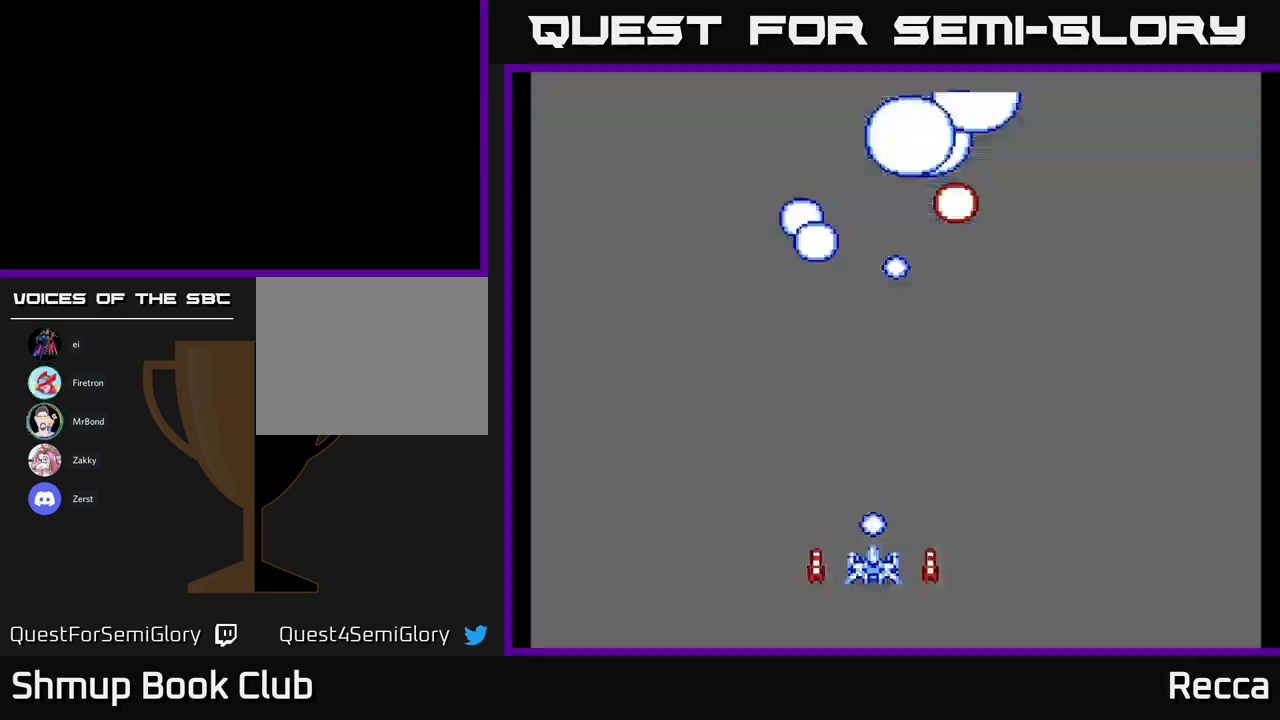
Gameplay with a controller (Xbox layout); each line is a JSON object with the inputs held at the frame after it. "events" lists button and stick changes between this image and that frame as [ms after this image, input, new state], when the widget could be followed in between. Not read: left_stick right_stick.
{"buttons": [], "events": []}
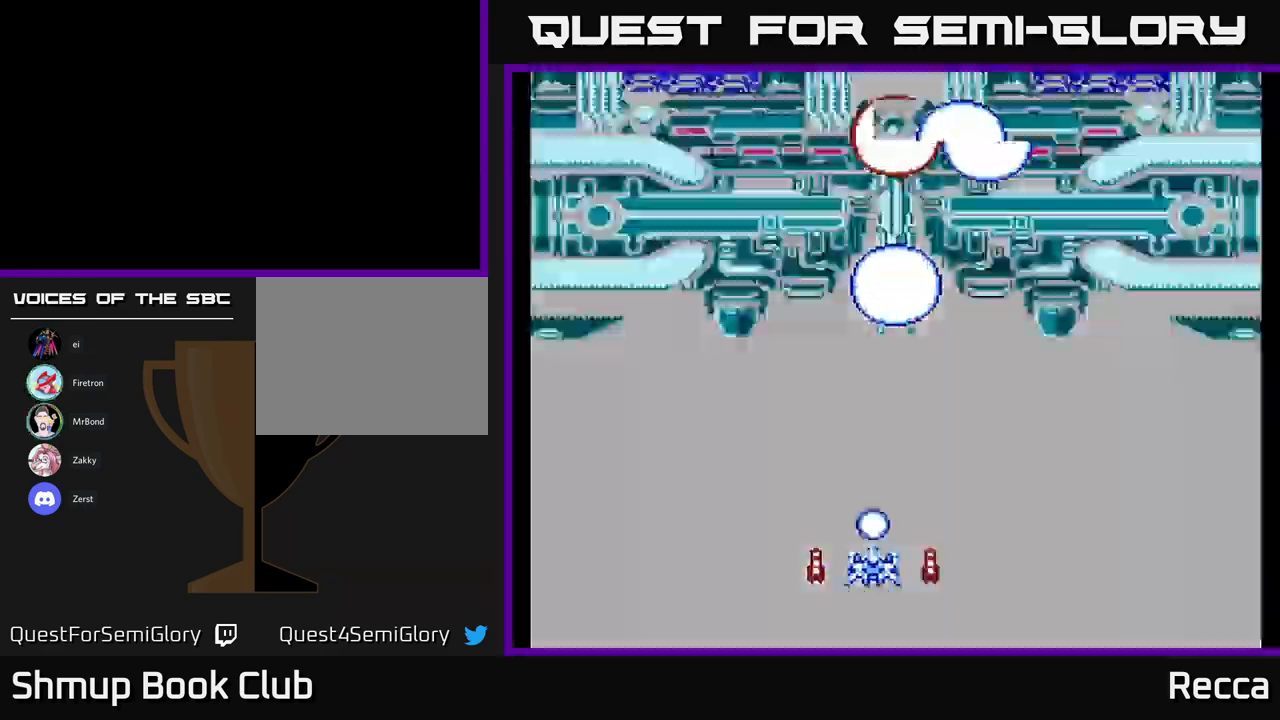
{"buttons": [], "events": []}
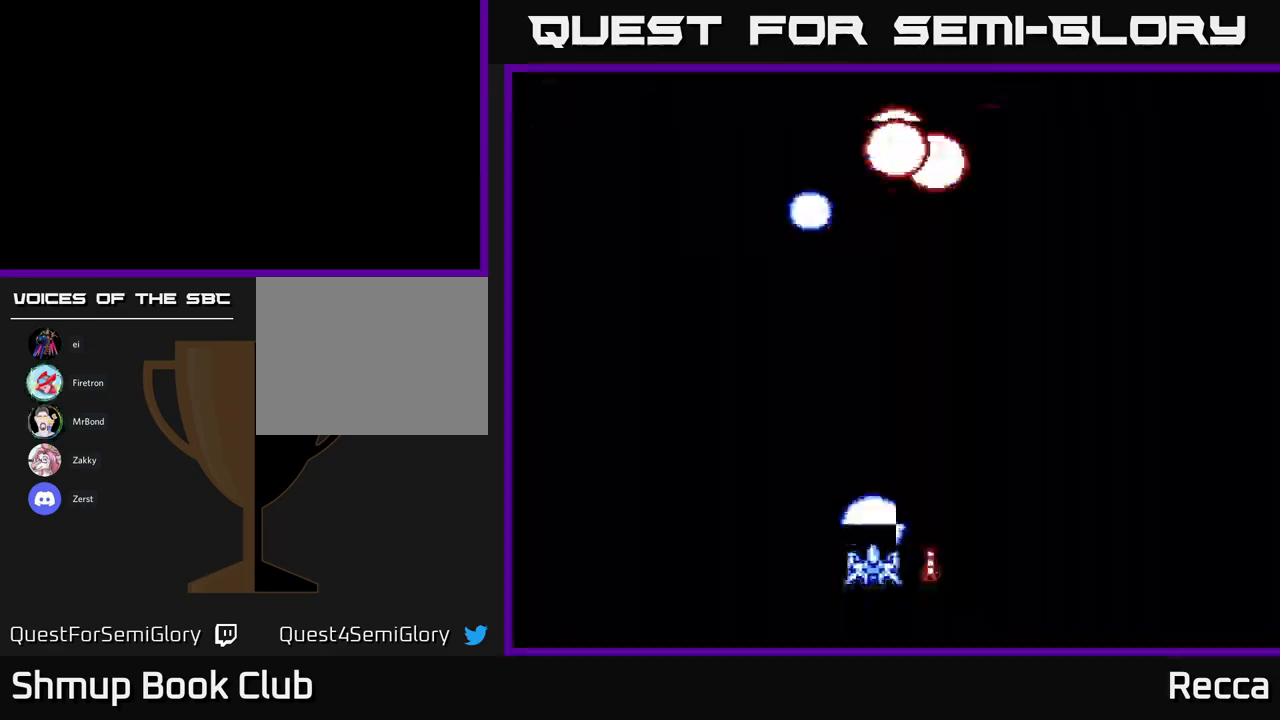
{"buttons": [], "events": []}
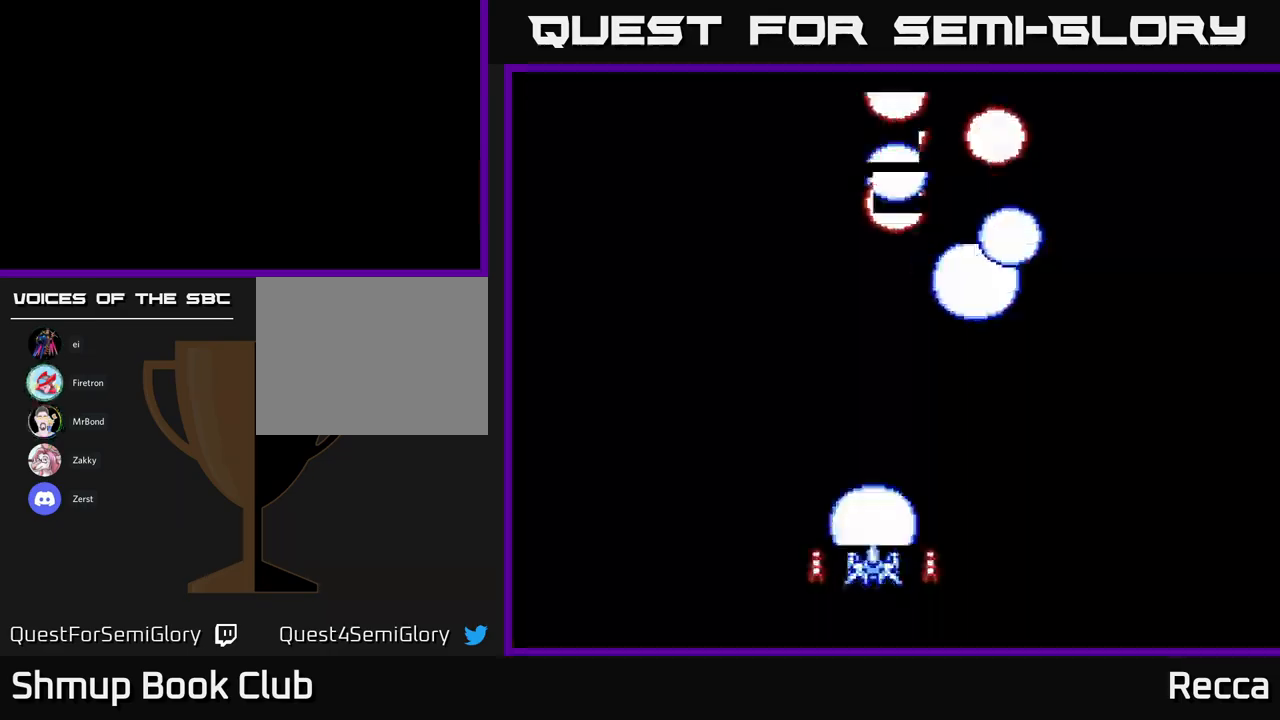
{"buttons": [], "events": []}
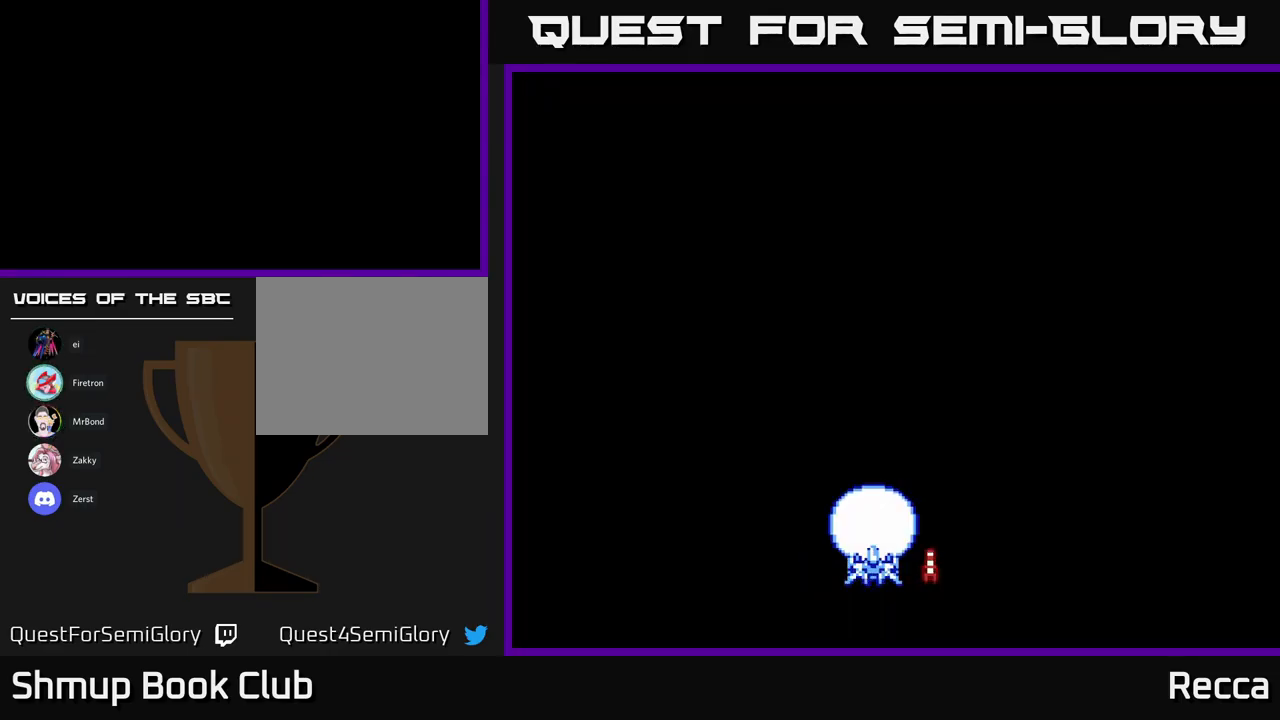
{"buttons": ["A"], "events": [[150, "DPAD_UP", "down"], [334, "DPAD_UP", "up"], [500, "A", "down"]]}
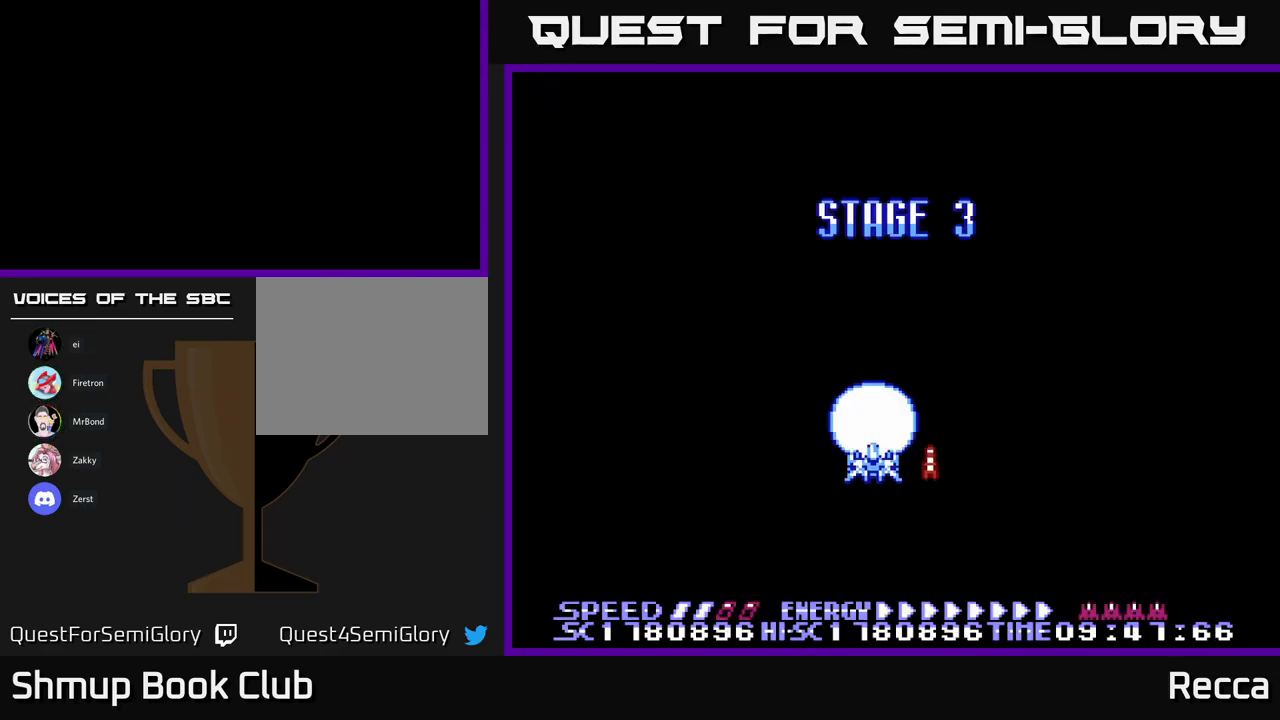
{"buttons": ["A"], "events": []}
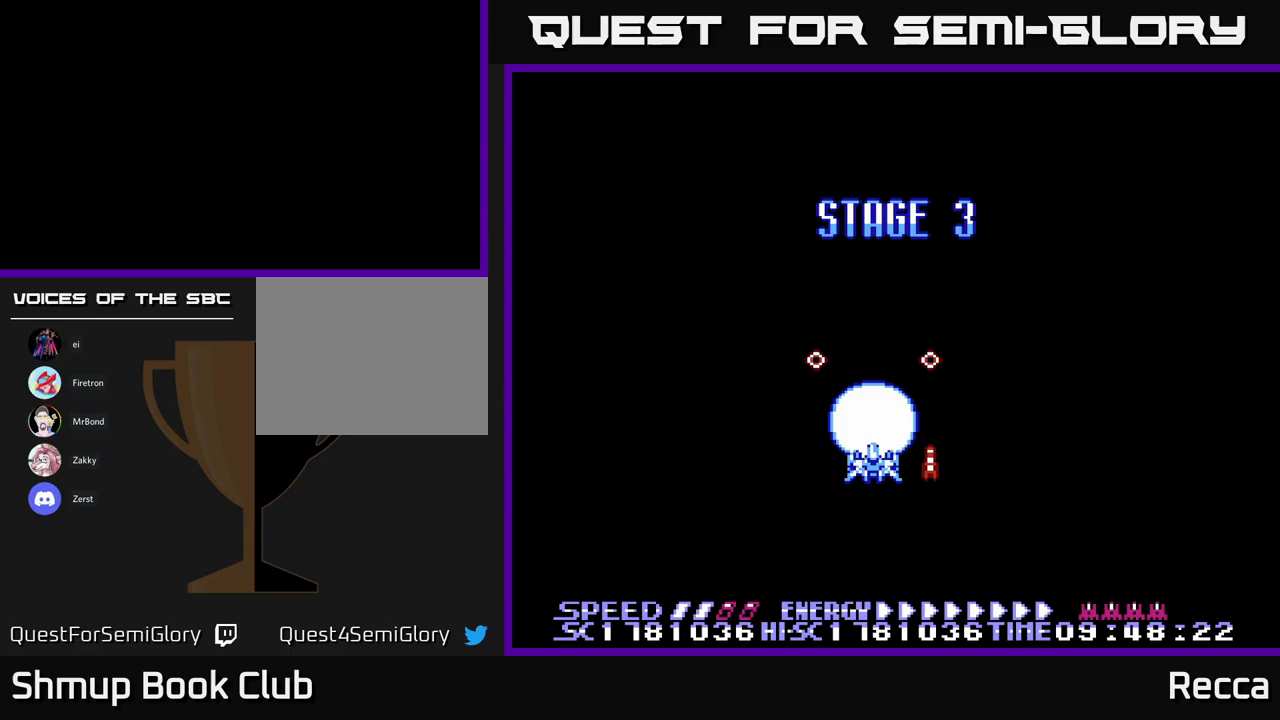
{"buttons": ["A"], "events": []}
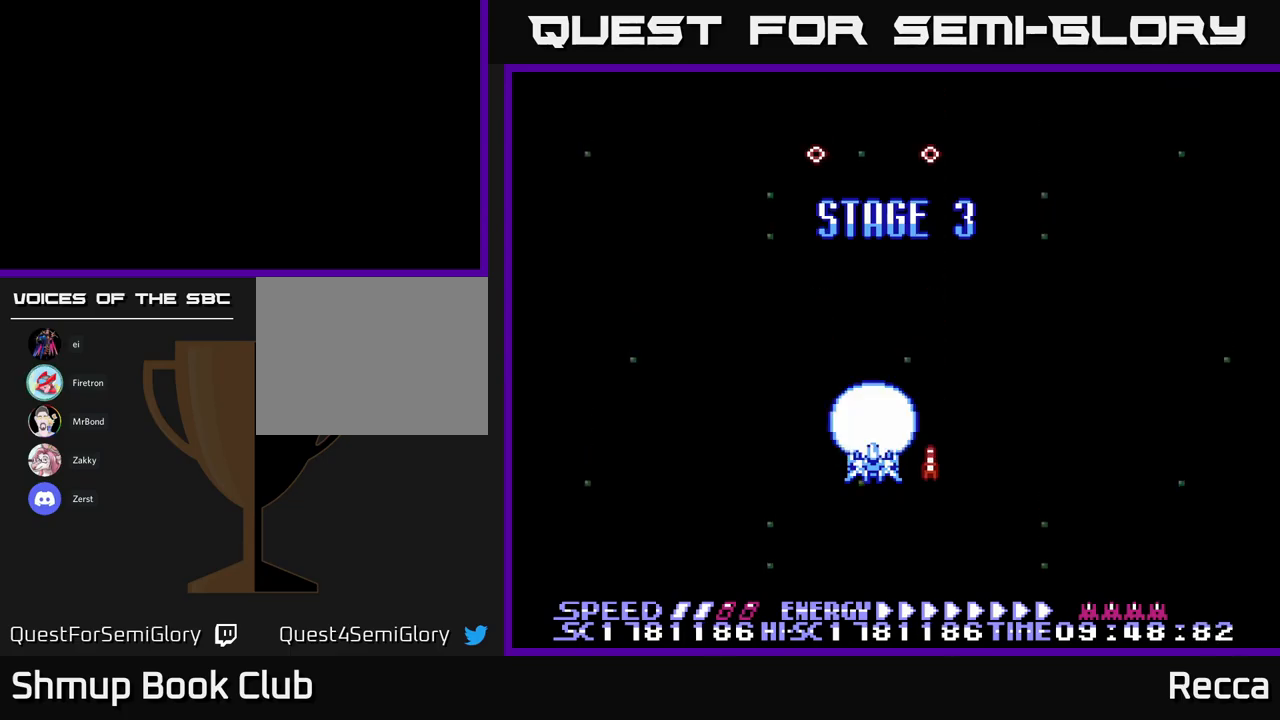
{"buttons": ["A"], "events": []}
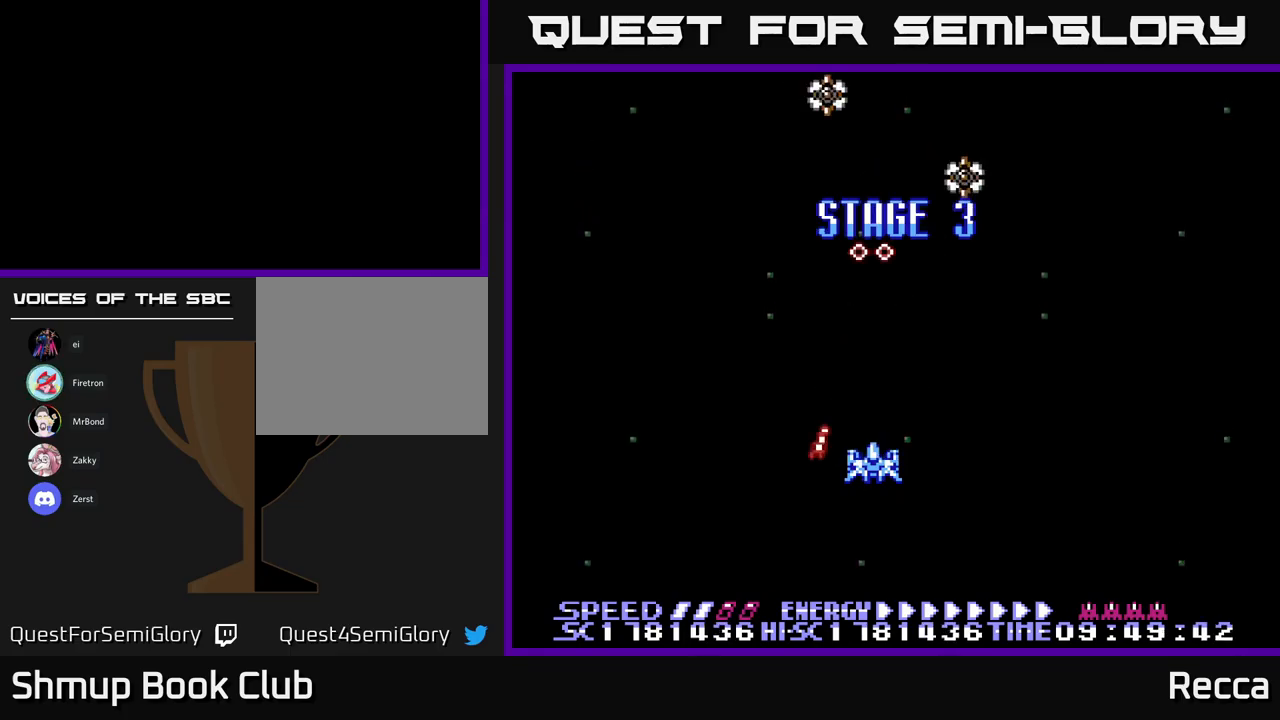
{"buttons": ["A"], "events": [[233, "DPAD_RIGHT", "down"], [250, "DPAD_DOWN", "down"], [500, "DPAD_DOWN", "up"], [500, "DPAD_RIGHT", "up"]]}
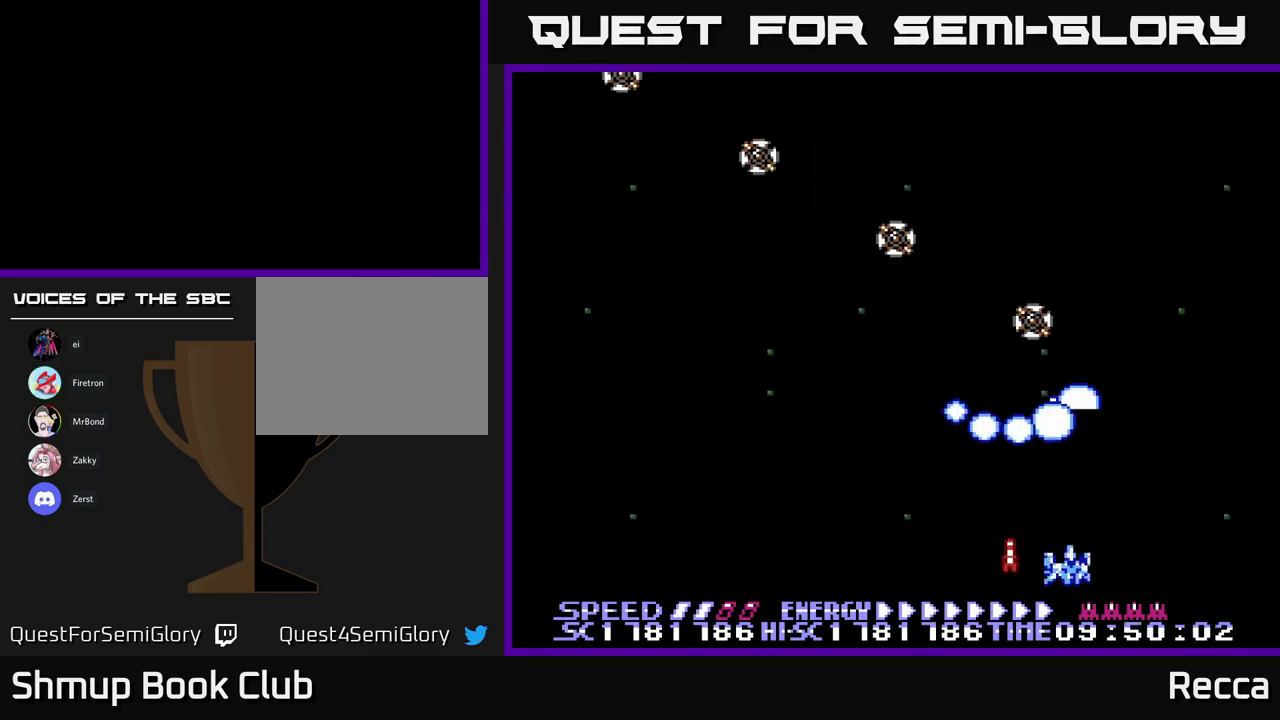
{"buttons": ["A", "X", "DPAD_UP", "DPAD_LEFT"]}
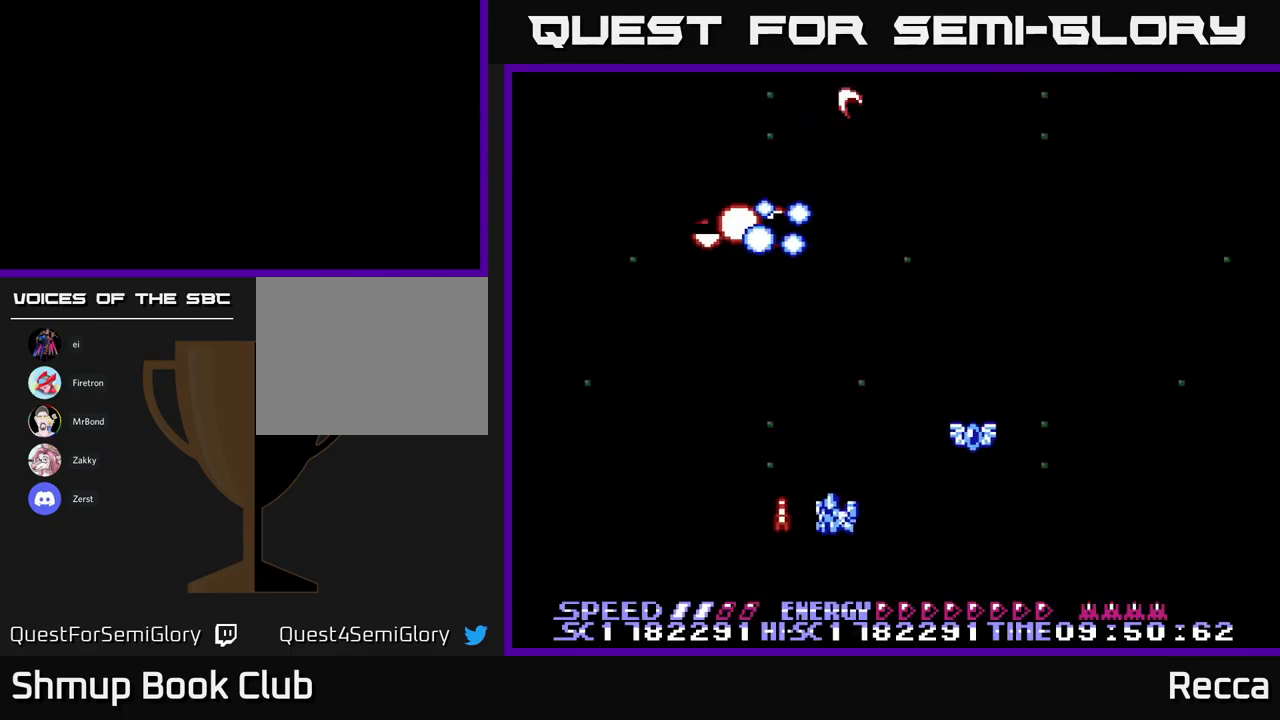
{"buttons": ["A", "X", "DPAD_RIGHT"], "events": [[83, "DPAD_UP", "up"], [183, "DPAD_DOWN", "down"], [183, "DPAD_LEFT", "up"], [200, "DPAD_RIGHT", "down"], [217, "DPAD_DOWN", "up"], [300, "DPAD_DOWN", "down"], [350, "DPAD_RIGHT", "up"], [417, "DPAD_RIGHT", "down"], [450, "DPAD_DOWN", "up"]]}
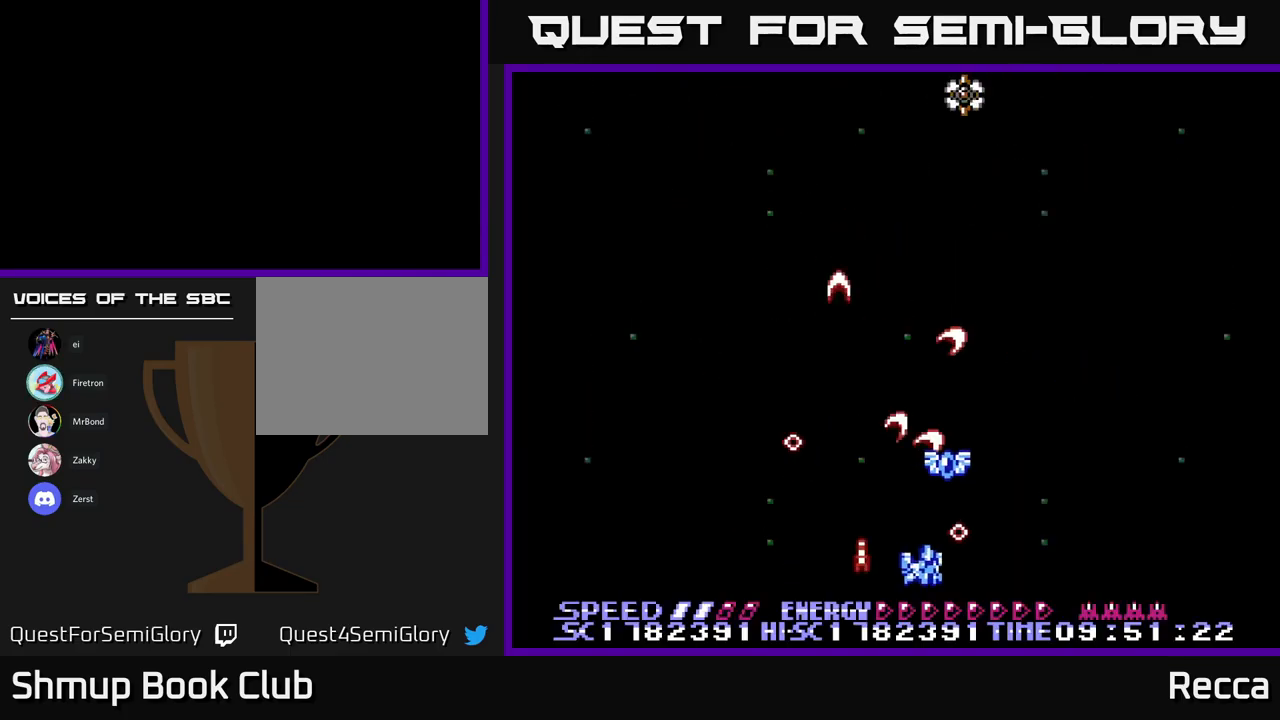
{"buttons": ["A", "X", "DPAD_DOWN", "DPAD_LEFT"], "events": [[50, "DPAD_DOWN", "down"], [100, "DPAD_DOWN", "up"], [150, "DPAD_RIGHT", "up"], [150, "DPAD_UP", "down"], [367, "DPAD_LEFT", "down"], [383, "DPAD_UP", "up"], [450, "DPAD_DOWN", "down"]]}
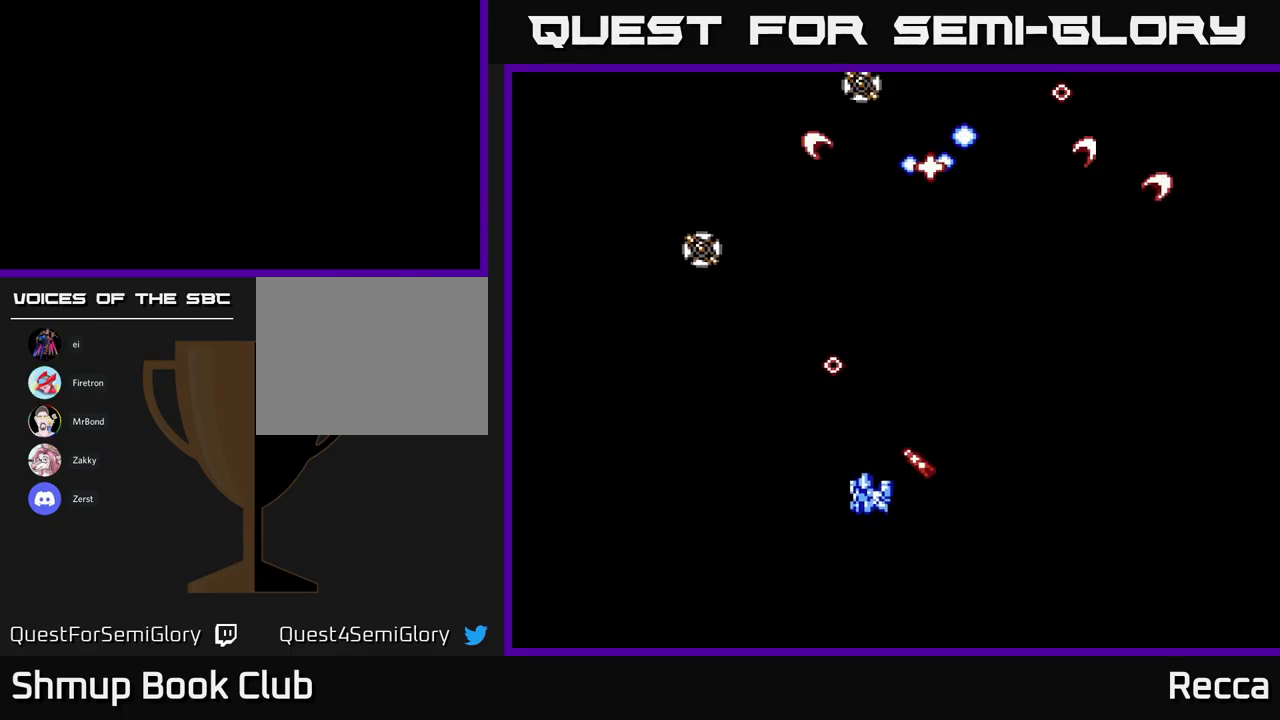
{"buttons": ["A", "X", "DPAD_RIGHT"], "events": [[33, "DPAD_DOWN", "up"], [233, "DPAD_DOWN", "down"], [350, "DPAD_LEFT", "up"], [400, "DPAD_DOWN", "up"], [400, "DPAD_RIGHT", "down"]]}
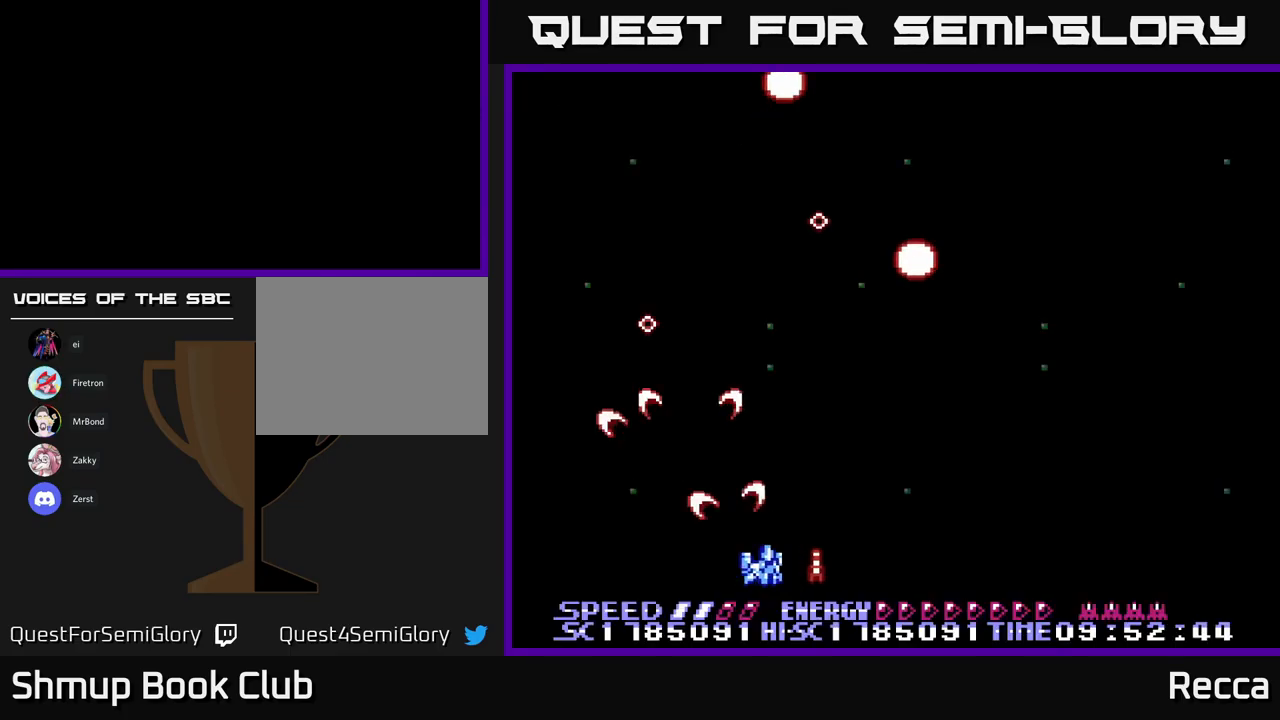
{"buttons": ["A", "X", "DPAD_DOWN"], "events": [[167, "DPAD_UP", "down"], [317, "DPAD_UP", "up"], [417, "DPAD_DOWN", "down"], [467, "DPAD_RIGHT", "up"]]}
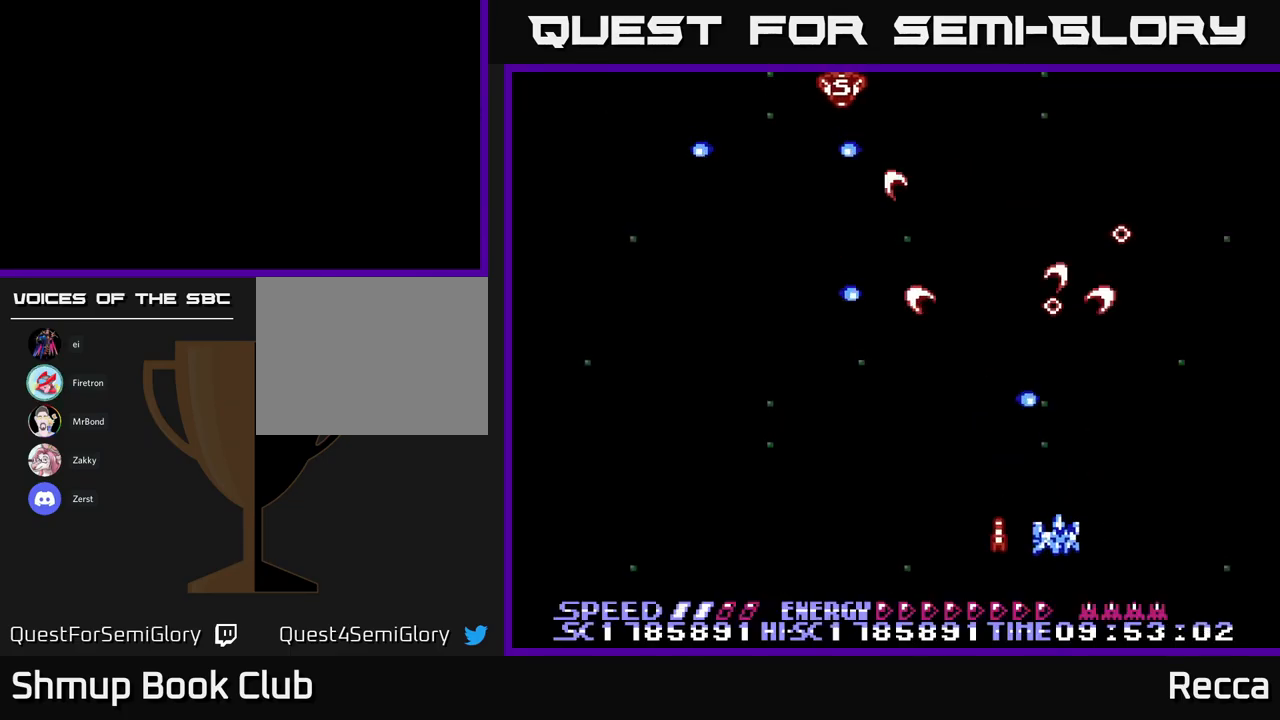
{"buttons": ["A", "X", "DPAD_UP", "DPAD_LEFT"], "events": [[33, "DPAD_LEFT", "down"], [50, "DPAD_DOWN", "up"], [483, "DPAD_UP", "down"]]}
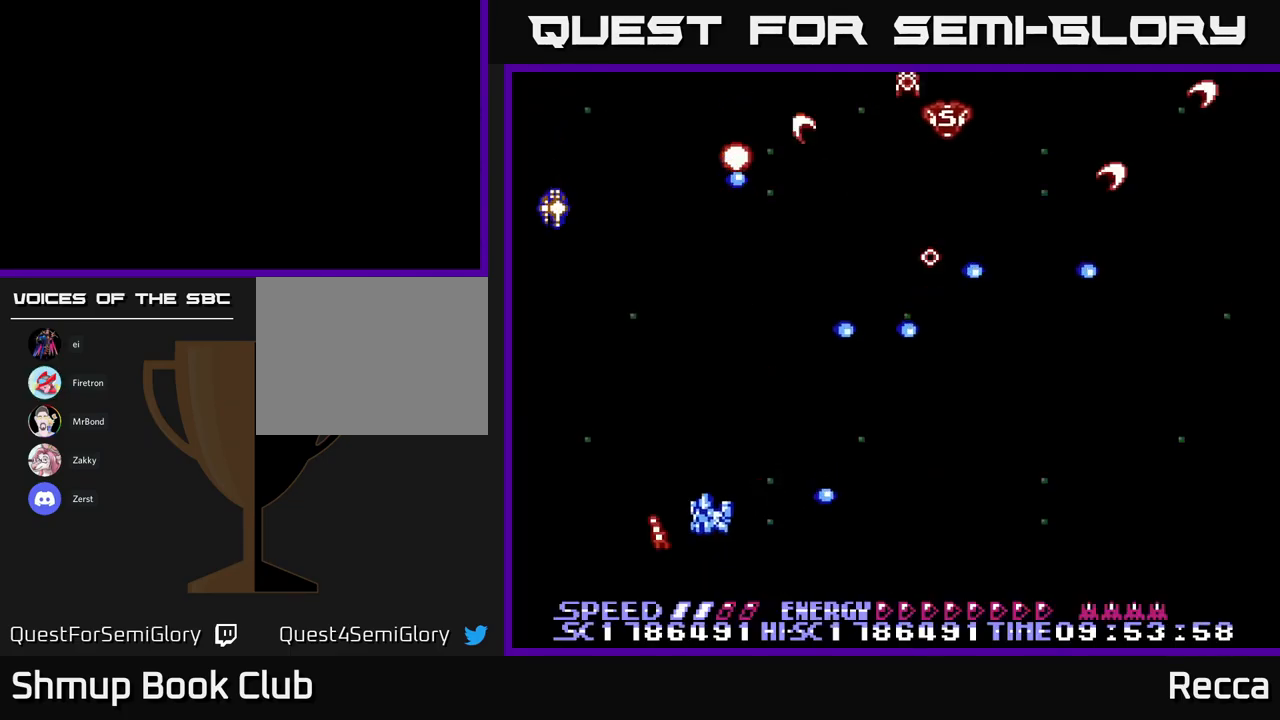
{"buttons": ["A", "X", "DPAD_UP"], "events": [[50, "DPAD_LEFT", "up"], [117, "DPAD_RIGHT", "down"], [133, "DPAD_UP", "up"], [183, "DPAD_DOWN", "down"], [333, "DPAD_RIGHT", "up"], [400, "DPAD_DOWN", "up"], [450, "DPAD_UP", "down"]]}
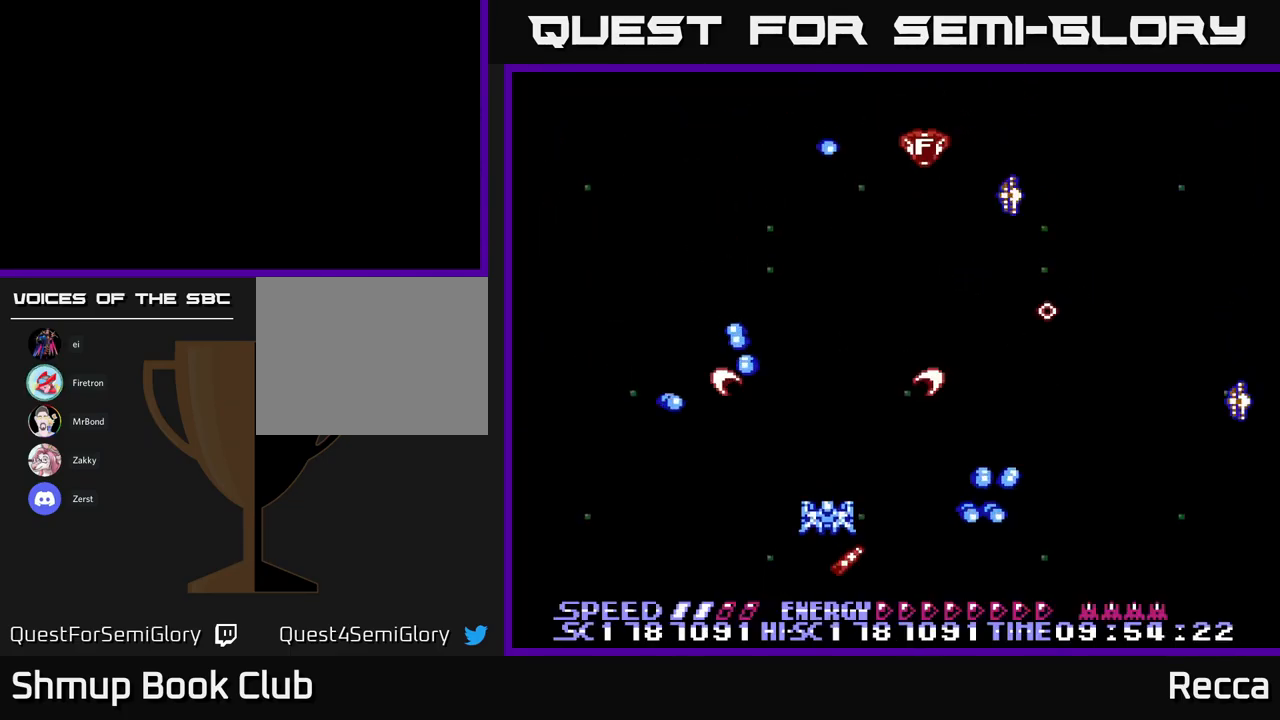
{"buttons": ["A", "X", "DPAD_RIGHT"], "events": [[66, "DPAD_RIGHT", "down"], [183, "DPAD_UP", "up"], [316, "DPAD_DOWN", "down"], [316, "DPAD_RIGHT", "up"], [383, "DPAD_DOWN", "up"], [399, "DPAD_UP", "down"], [499, "DPAD_RIGHT", "down"], [499, "DPAD_UP", "up"]]}
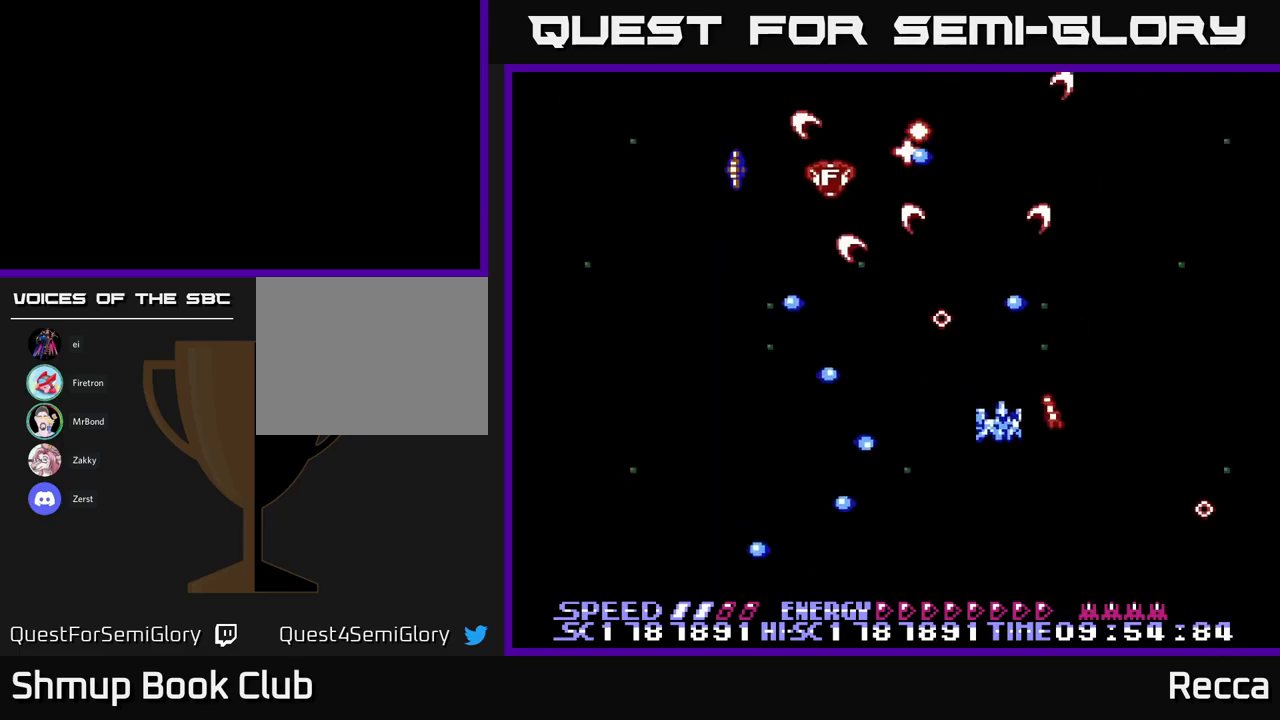
{"buttons": ["A", "X", "DPAD_DOWN", "DPAD_RIGHT"]}
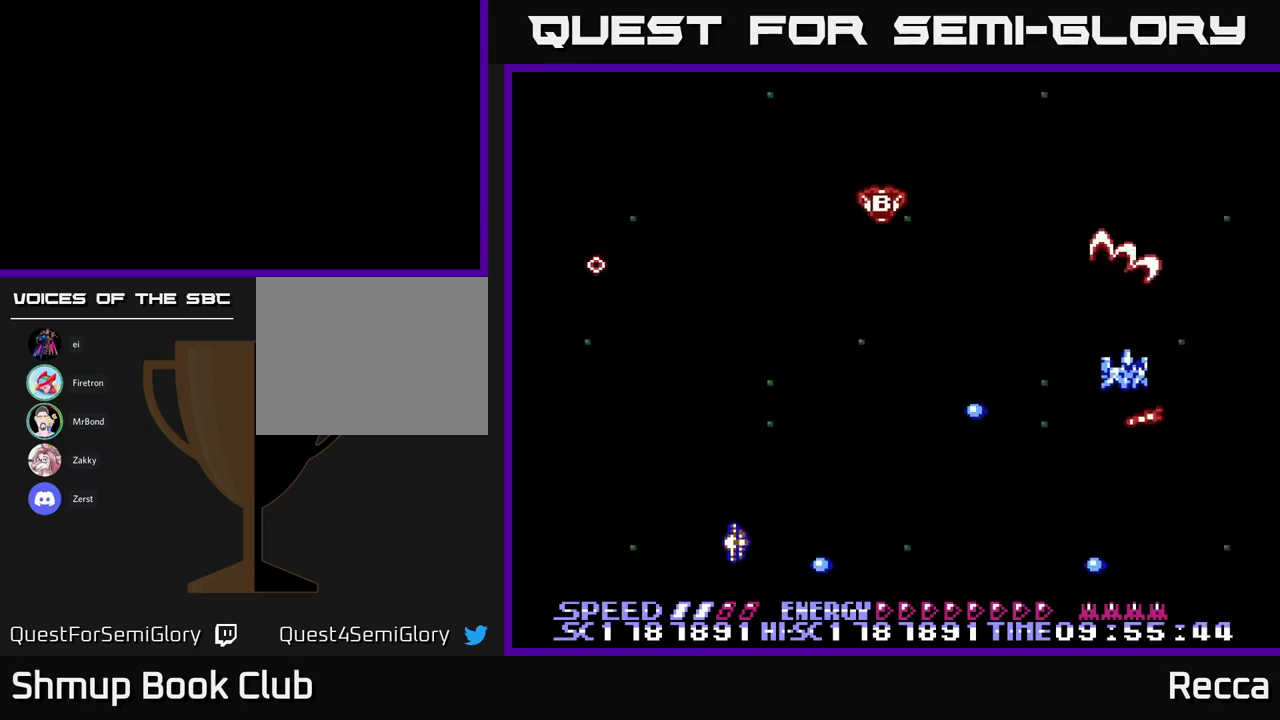
{"buttons": ["A", "X", "DPAD_LEFT"], "events": [[17, "DPAD_DOWN", "up"], [50, "DPAD_UP", "down"], [100, "DPAD_RIGHT", "up"], [133, "DPAD_LEFT", "down"], [133, "DPAD_UP", "up"], [183, "DPAD_DOWN", "down"], [450, "DPAD_DOWN", "up"]]}
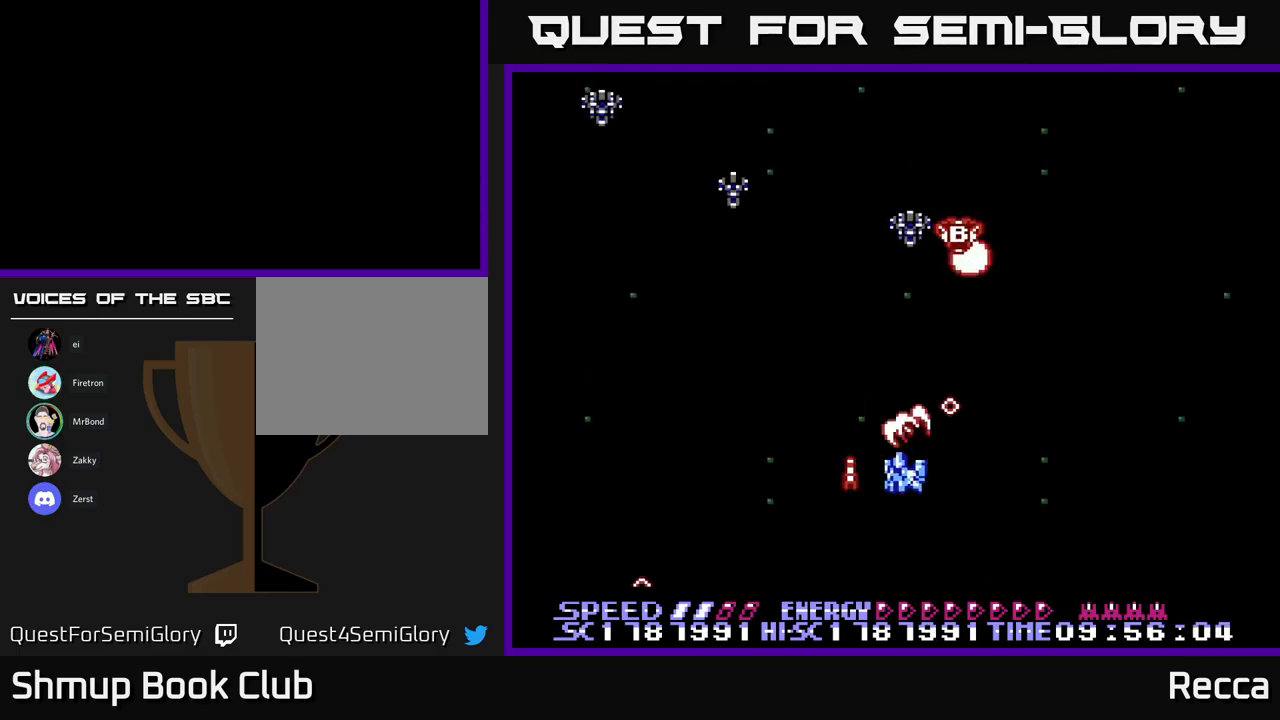
{"buttons": ["A", "X", "DPAD_RIGHT"], "events": [[50, "DPAD_LEFT", "up"], [67, "DPAD_DOWN", "down"], [100, "DPAD_RIGHT", "down"], [217, "DPAD_RIGHT", "up"], [250, "DPAD_LEFT", "down"], [300, "DPAD_DOWN", "up"], [433, "DPAD_DOWN", "down"], [433, "DPAD_LEFT", "up"], [467, "DPAD_RIGHT", "down"], [483, "DPAD_DOWN", "up"]]}
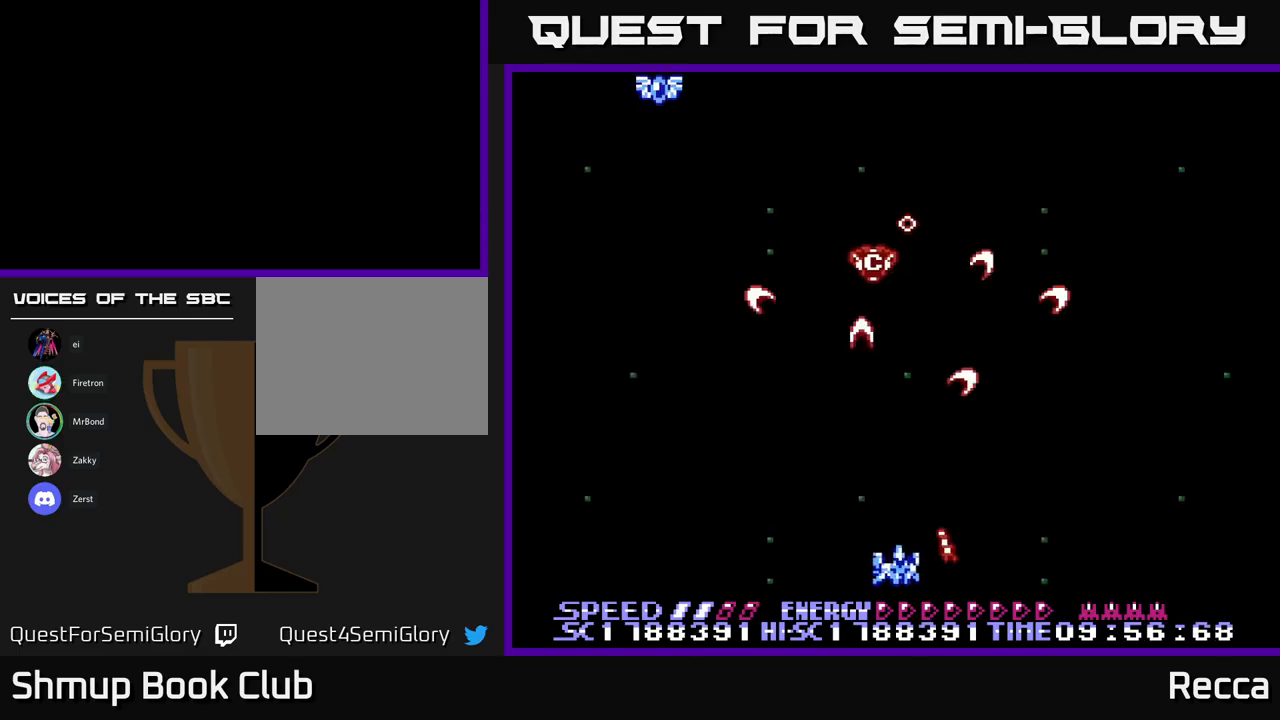
{"buttons": ["A", "X", "DPAD_UP", "DPAD_LEFT"], "events": [[267, "DPAD_RIGHT", "up"], [300, "DPAD_LEFT", "down"], [500, "DPAD_UP", "down"]]}
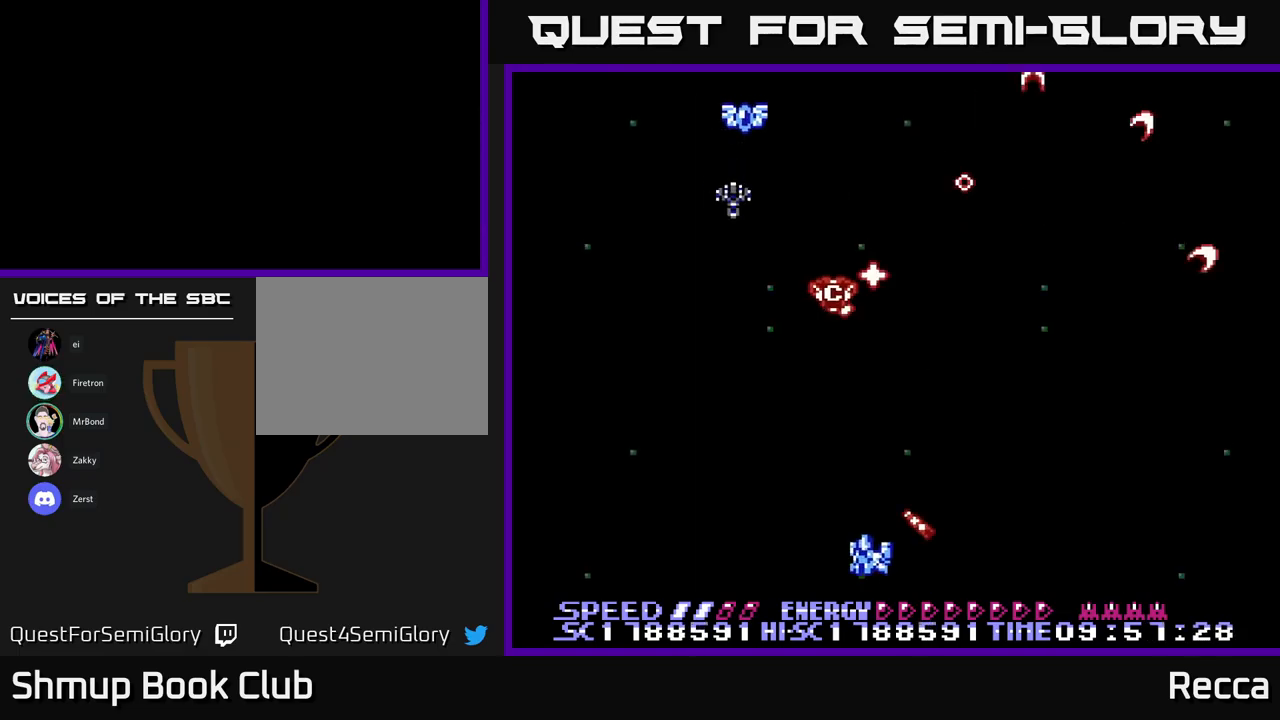
{"buttons": ["A", "X", "DPAD_LEFT"], "events": [[150, "DPAD_UP", "up"], [167, "DPAD_LEFT", "up"], [183, "DPAD_DOWN", "down"], [183, "DPAD_RIGHT", "down"], [350, "DPAD_DOWN", "up"], [350, "DPAD_RIGHT", "up"], [383, "DPAD_LEFT", "down"]]}
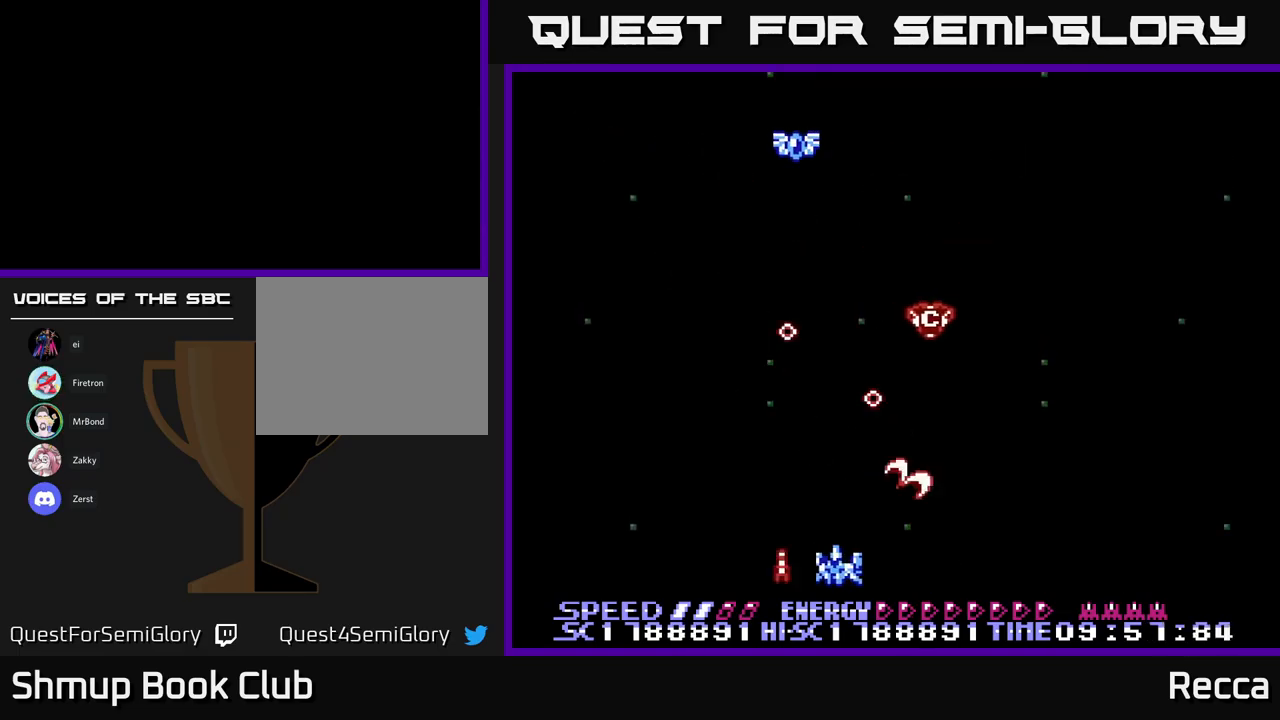
{"buttons": ["A", "X", "DPAD_LEFT"], "events": [[33, "DPAD_LEFT", "up"], [133, "DPAD_RIGHT", "down"], [333, "DPAD_RIGHT", "up"], [367, "DPAD_UP", "down"], [400, "DPAD_LEFT", "down"], [500, "DPAD_UP", "up"]]}
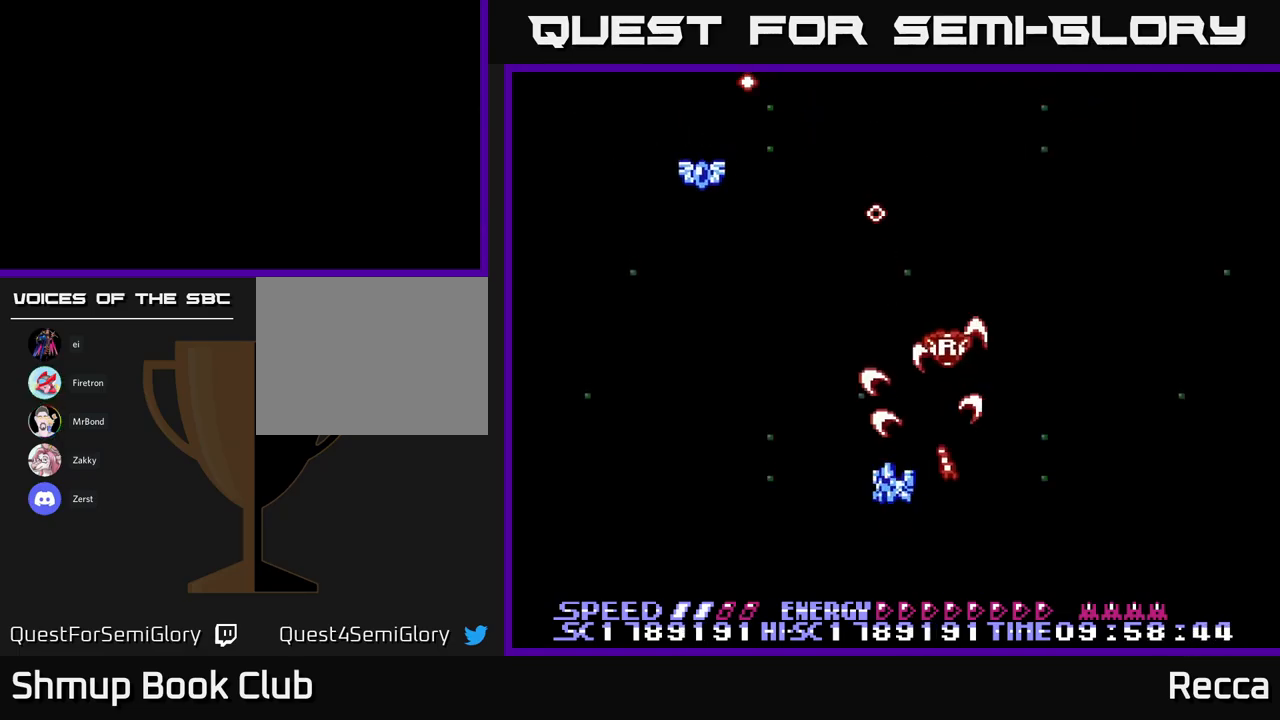
{"buttons": ["A", "X"], "events": [[33, "DPAD_LEFT", "up"], [383, "DPAD_LEFT", "down"], [500, "DPAD_LEFT", "up"]]}
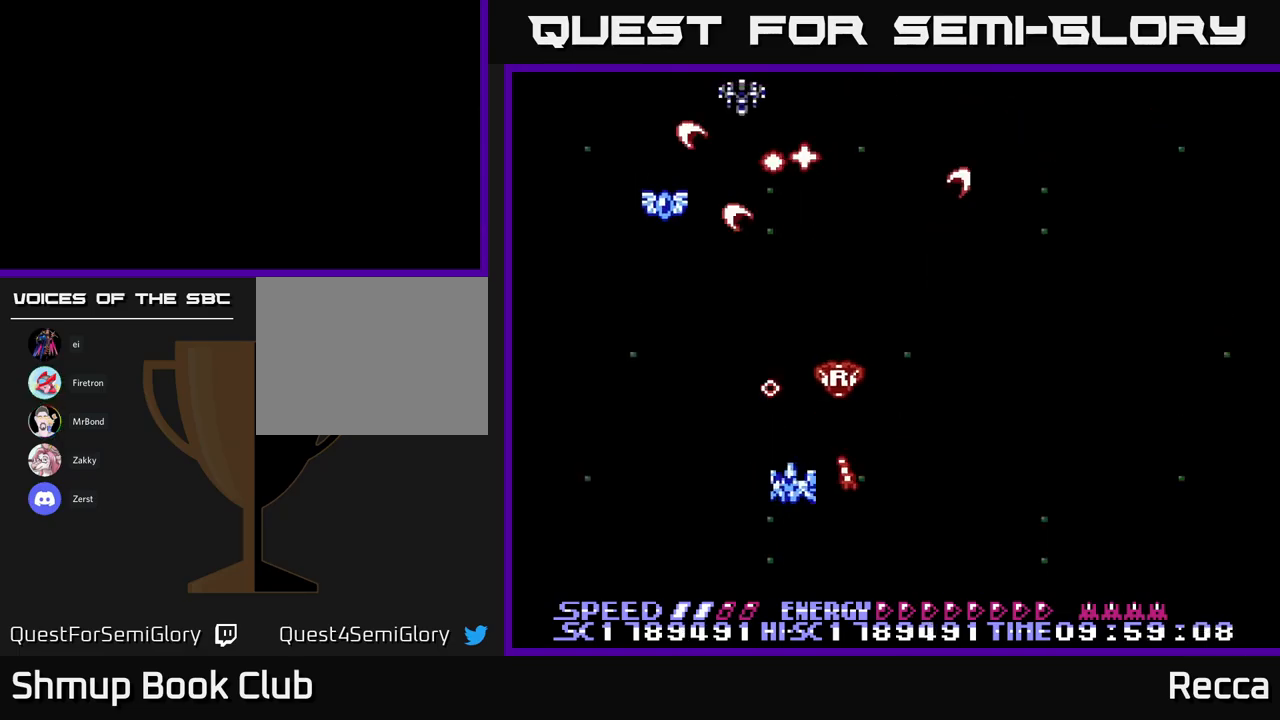
{"buttons": ["A", "X", "DPAD_DOWN"], "events": [[133, "DPAD_UP", "down"], [300, "DPAD_RIGHT", "down"], [317, "DPAD_UP", "up"], [350, "DPAD_DOWN", "down"], [383, "DPAD_RIGHT", "up"]]}
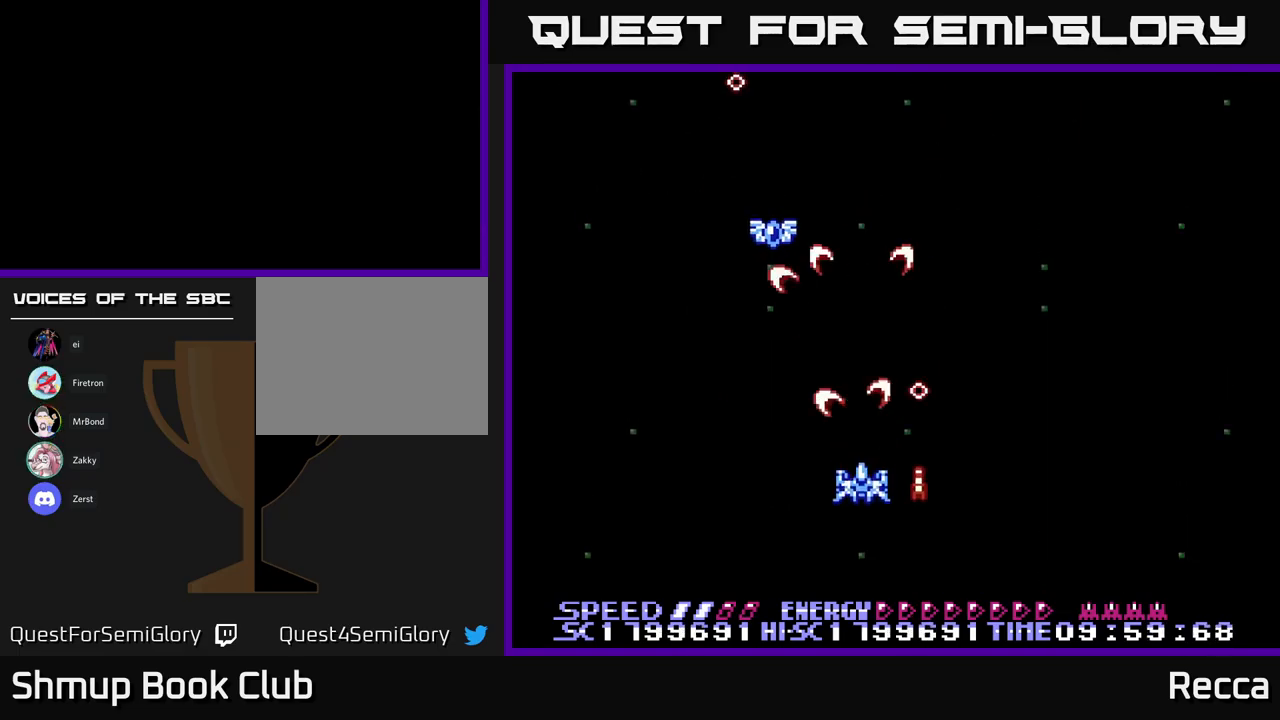
{"buttons": ["A", "X", "DPAD_LEFT"], "events": [[50, "DPAD_RIGHT", "down"], [100, "DPAD_DOWN", "up"], [317, "DPAD_RIGHT", "up"], [383, "DPAD_LEFT", "down"]]}
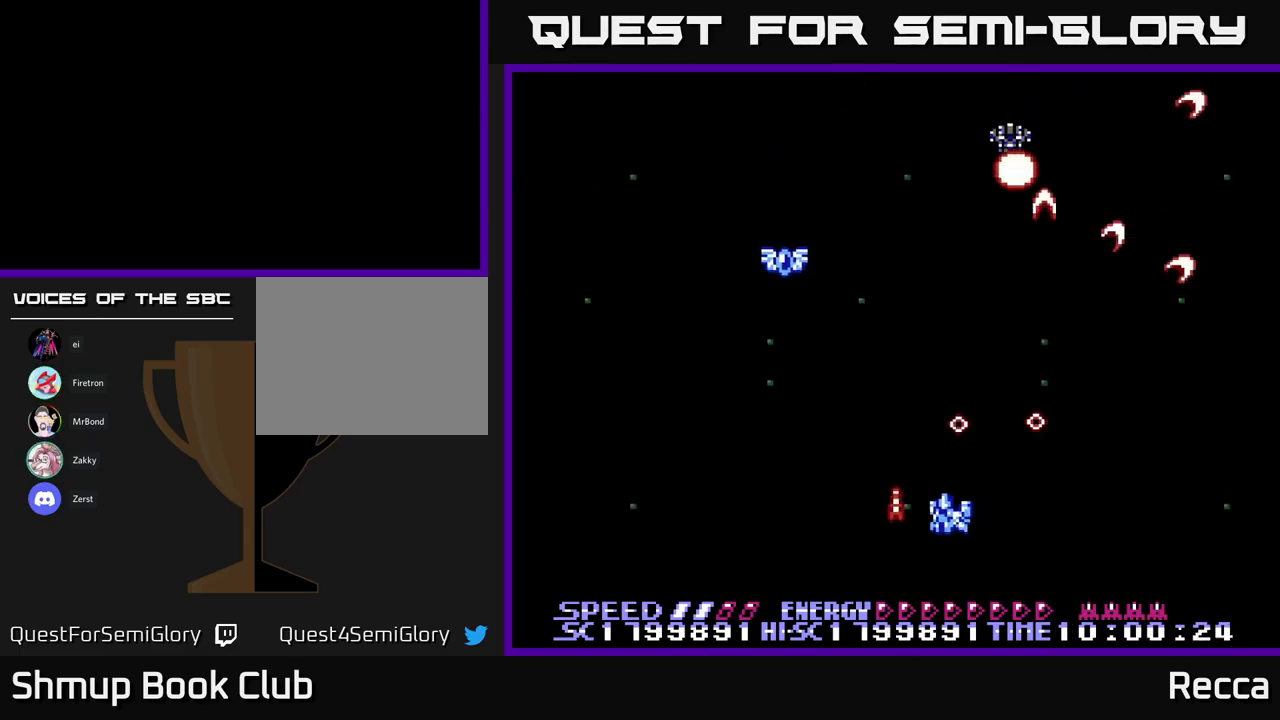
{"buttons": ["A", "X", "DPAD_UP"], "events": [[134, "DPAD_LEFT", "up"], [134, "DPAD_RIGHT", "down"], [317, "DPAD_RIGHT", "up"], [350, "DPAD_LEFT", "down"], [450, "DPAD_UP", "down"], [500, "DPAD_LEFT", "up"]]}
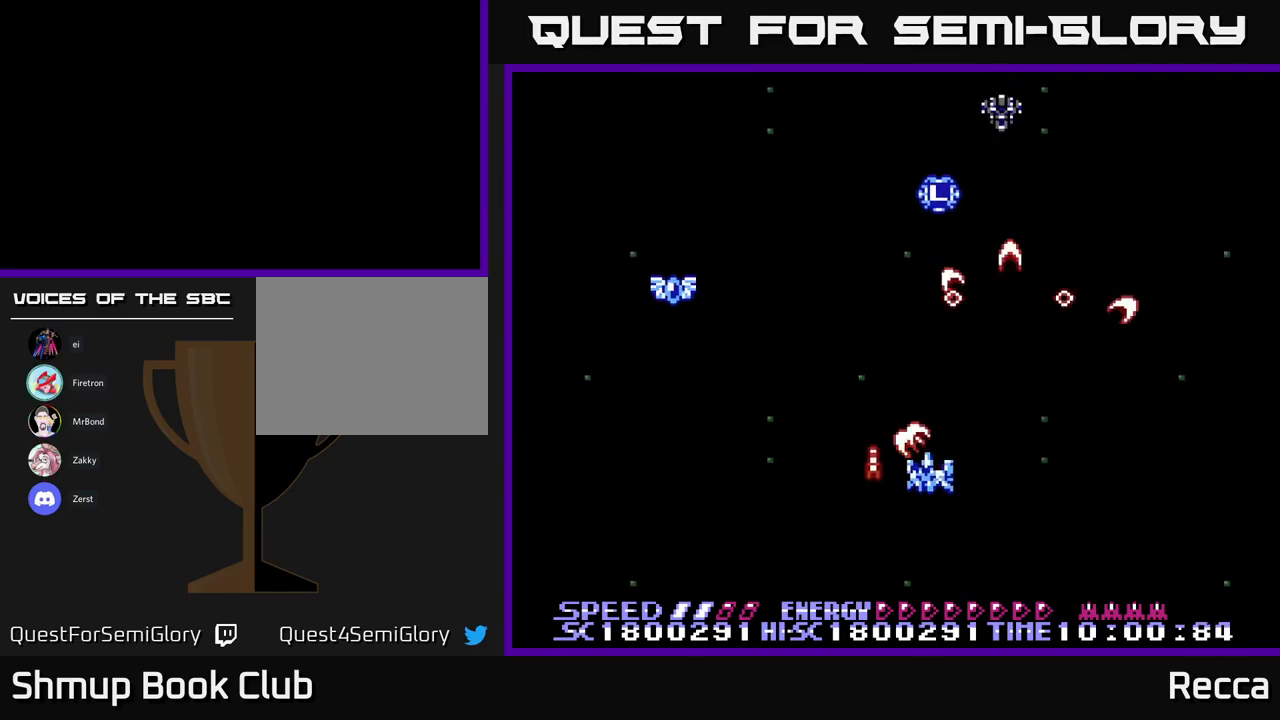
{"buttons": ["A", "X", "DPAD_UP", "DPAD_LEFT"]}
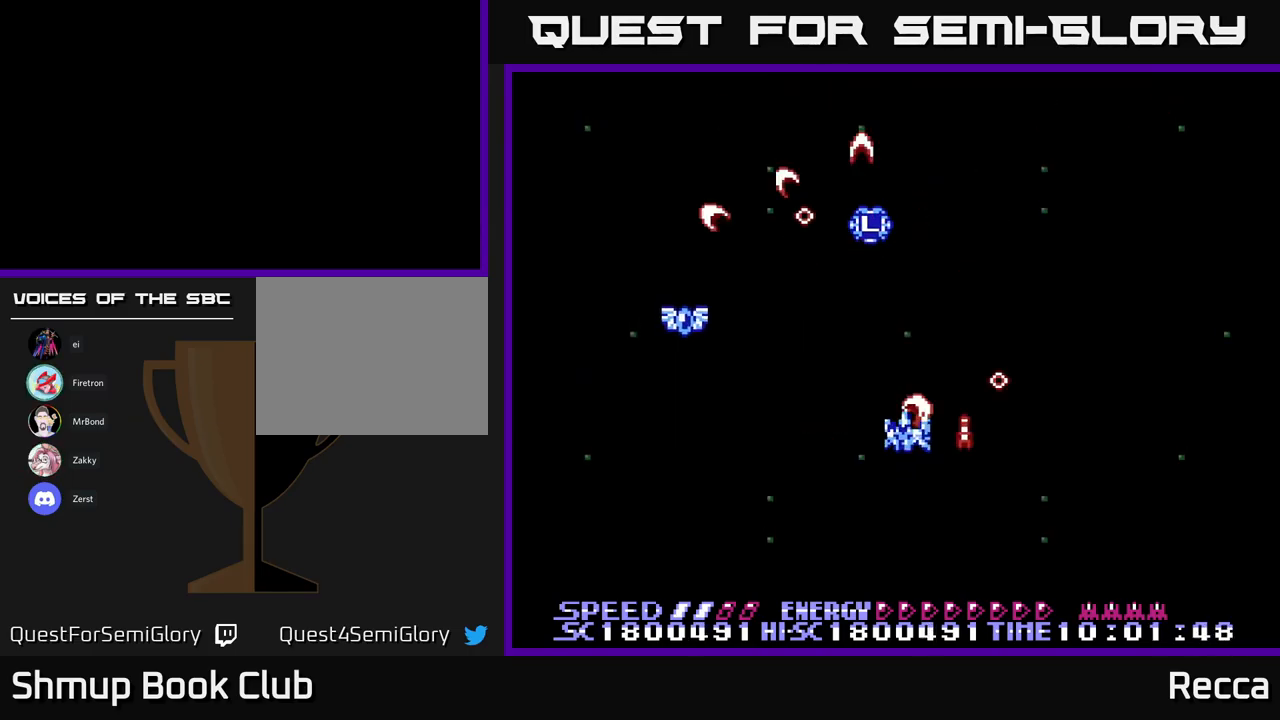
{"buttons": ["A", "X", "DPAD_DOWN", "DPAD_RIGHT"], "events": [[267, "DPAD_UP", "up"], [317, "DPAD_DOWN", "down"], [334, "DPAD_LEFT", "up"], [350, "DPAD_RIGHT", "down"]]}
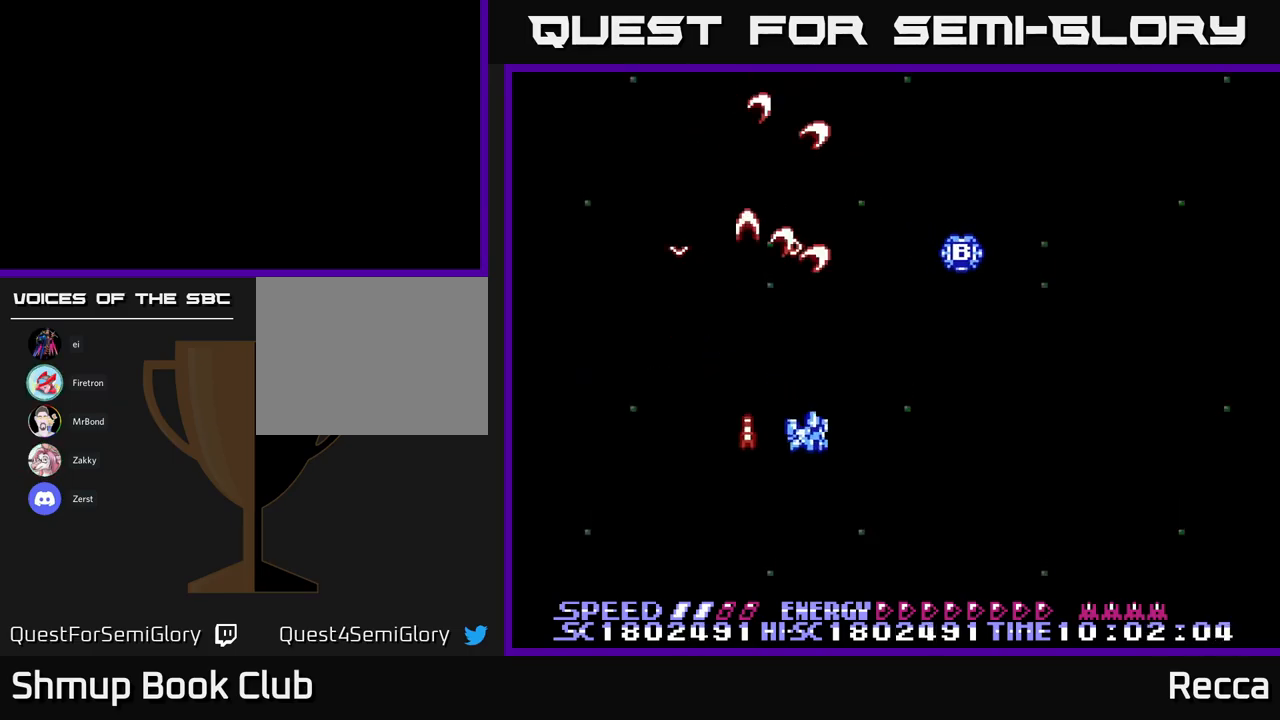
{"buttons": ["A", "X", "DPAD_LEFT"], "events": [[67, "DPAD_DOWN", "up"], [267, "DPAD_RIGHT", "up"], [300, "DPAD_LEFT", "down"]]}